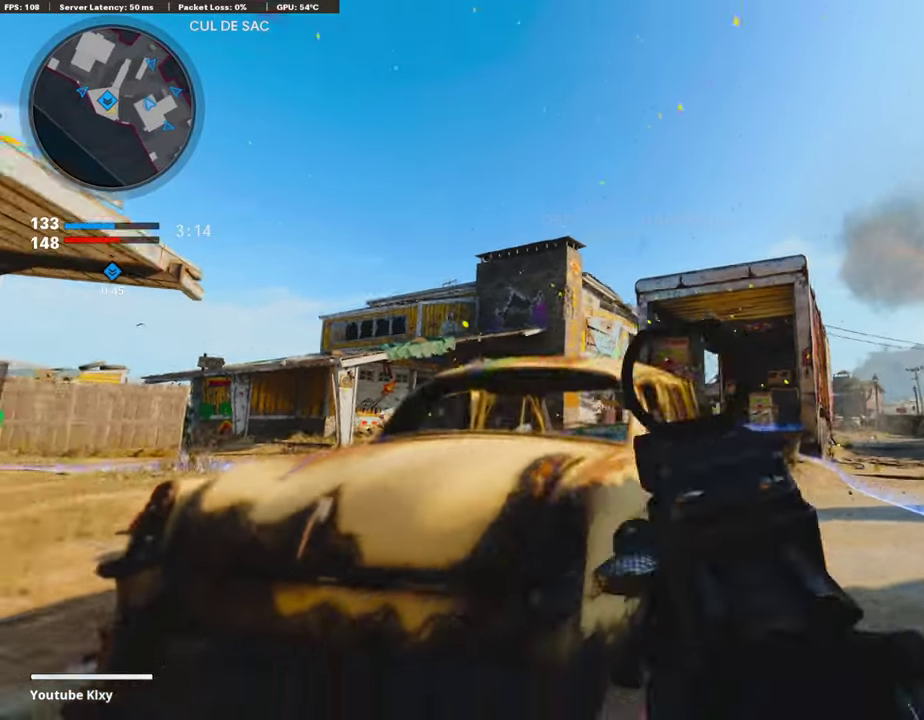
Gameplay with a controller (PlayStation layout); each line is a JSON object with the inputs held at the frame after it (dt_ms = milliseconds from this image to that frame). "events" lists button and stick changes between this image and that frame as [ms after this image, input, new state], when the widget could be followed in between.
{"dt_ms": 285, "buttons": ["L3"], "left_stick": "up-right", "right_stick": "center"}
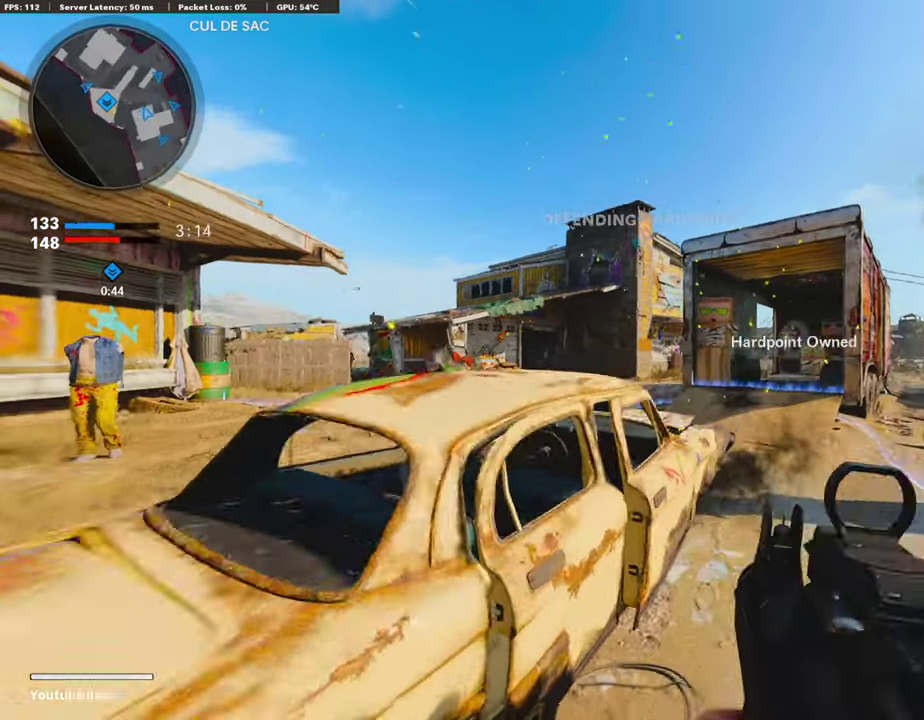
{"dt_ms": 605, "buttons": ["L1"], "left_stick": "right", "right_stick": "center"}
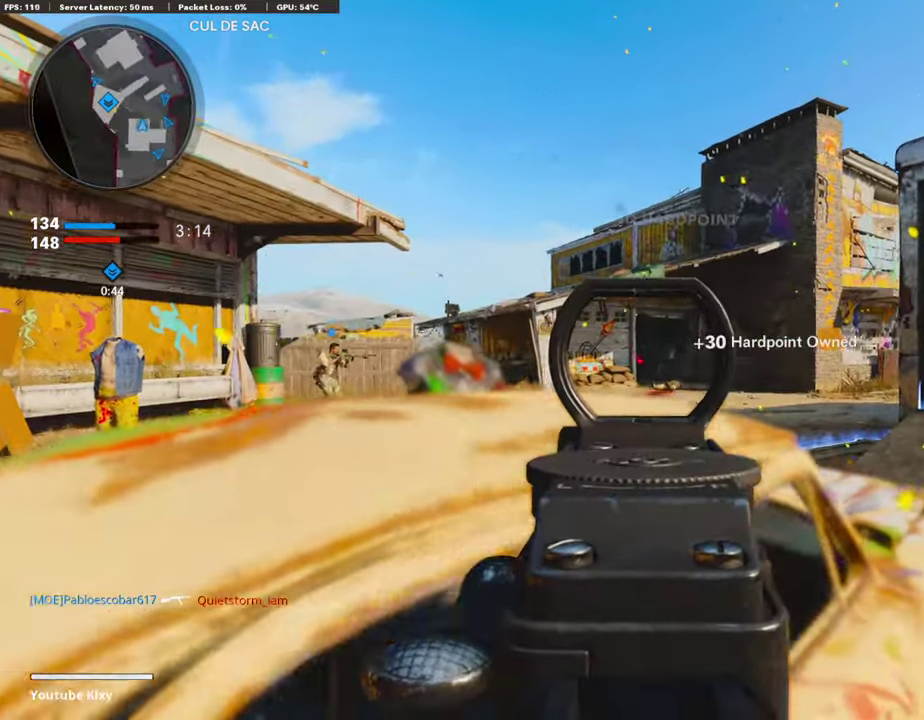
{"dt_ms": 403, "buttons": ["L1", "R1"], "left_stick": "right", "right_stick": "down-left", "events": [[67, "left_stick", "center"], [117, "left_stick", "left"], [117, "right_stick", "left"], [218, "left_stick", "right"], [268, "right_stick", "center"], [285, "R1", "down"], [403, "right_stick", "down-left"]]}
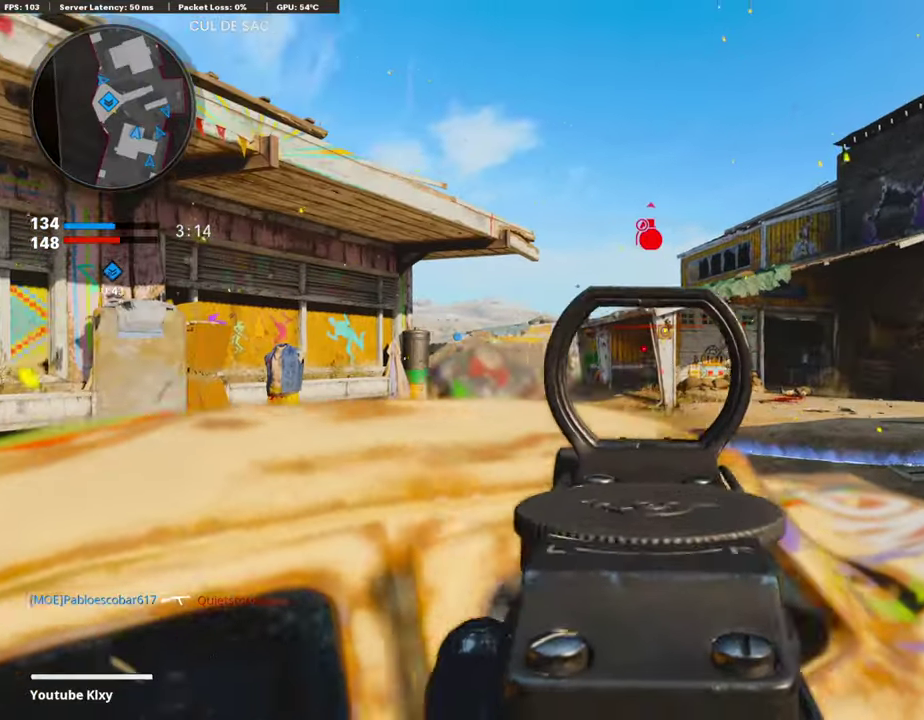
{"dt_ms": 503, "buttons": ["L1", "R1"], "left_stick": "center", "right_stick": "left", "events": [[50, "right_stick", "center"], [100, "left_stick", "down-left"], [100, "right_stick", "down"], [151, "right_stick", "down-right"], [285, "left_stick", "right"], [285, "right_stick", "center"], [453, "left_stick", "center"], [453, "right_stick", "left"]]}
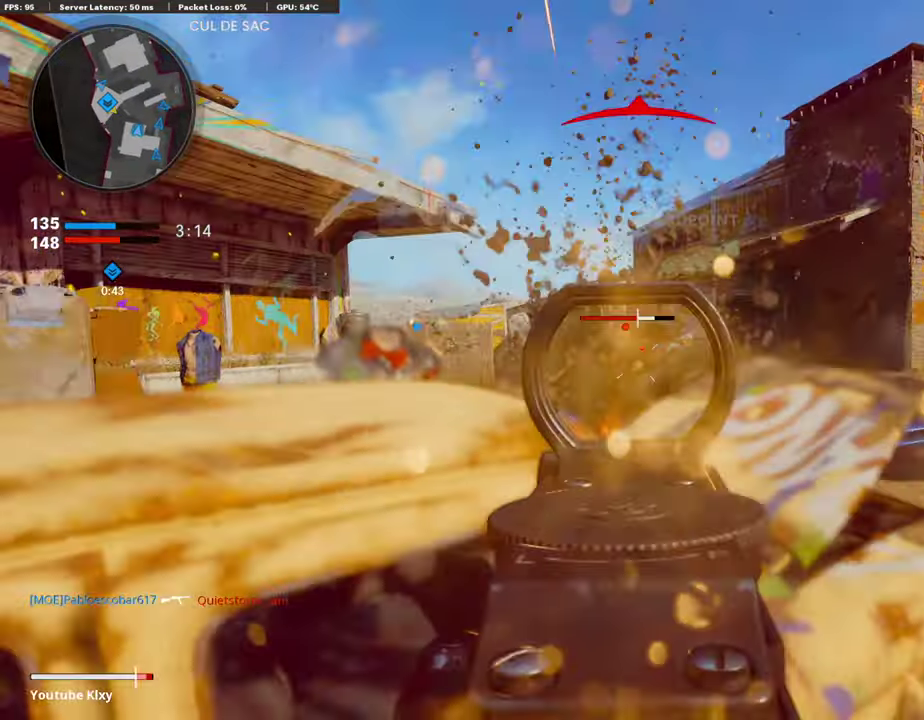
{"dt_ms": 504, "buttons": ["L1", "R1"], "left_stick": "down-left", "right_stick": "center", "events": [[34, "right_stick", "center"], [101, "left_stick", "right"], [303, "left_stick", "down-left"]]}
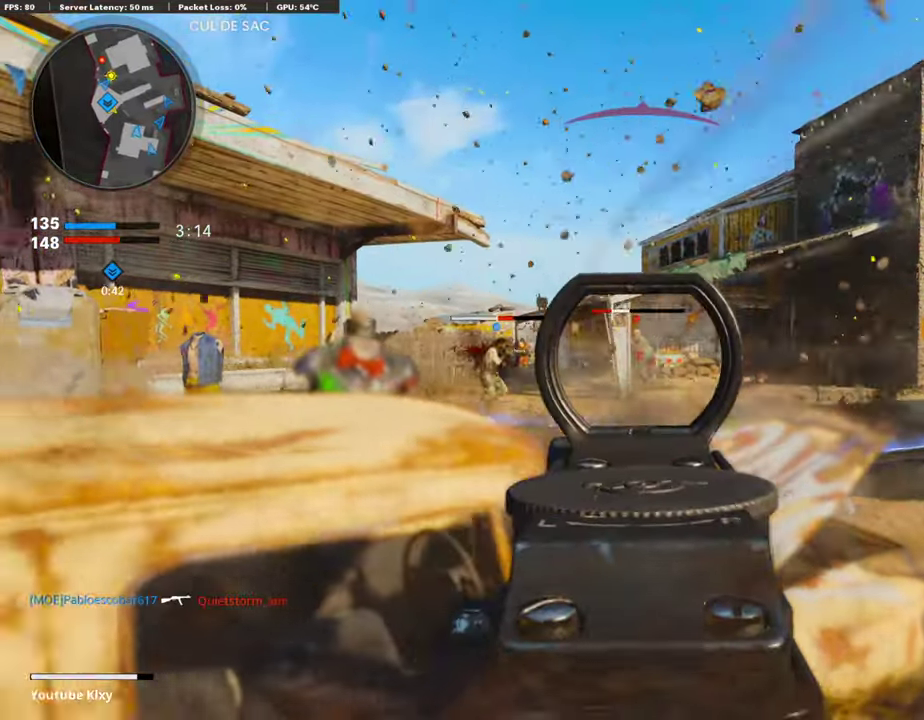
{"dt_ms": 487, "buttons": ["L1", "R1"], "left_stick": "right", "right_stick": "center", "events": [[151, "right_stick", "left"], [302, "left_stick", "right"], [470, "right_stick", "center"]]}